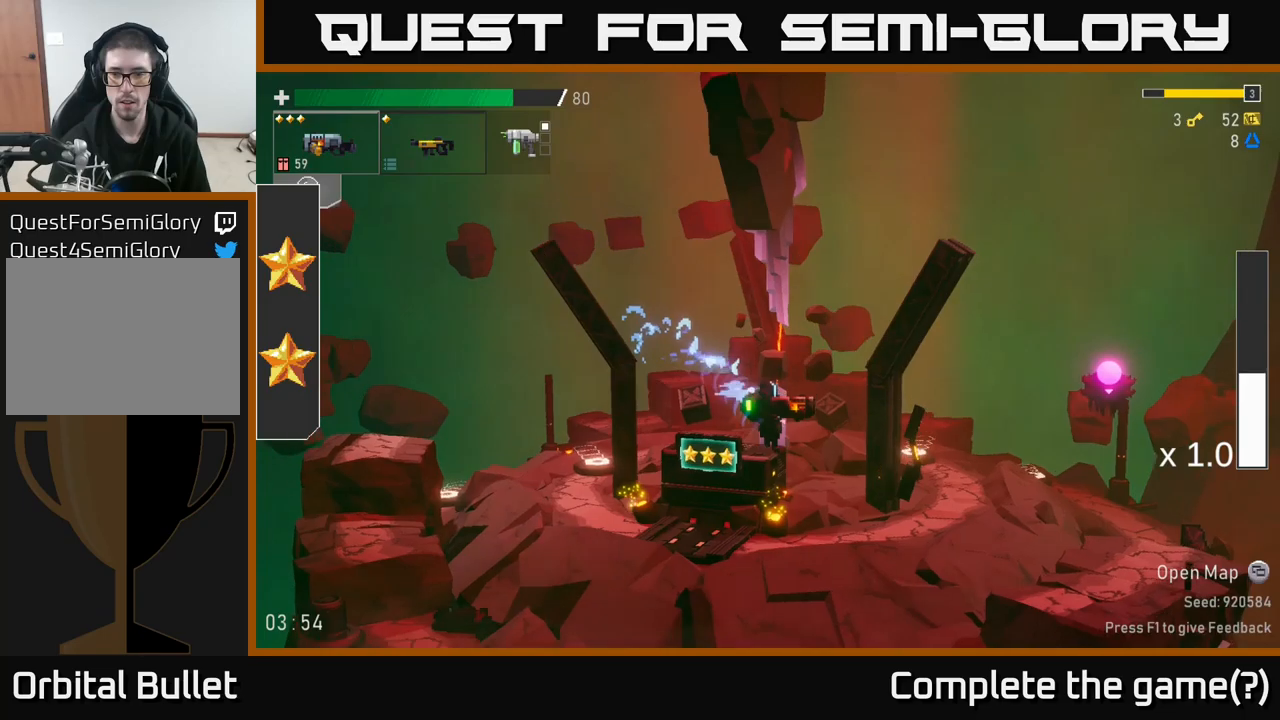
Gameplay with a controller (Xbox layout); each line is a JSON object with the inputs held at the frame after it. "events" lists button and stick changes between this image and that frame as [ms after this image, input, new state], when the widget could be followed in between. Not read: L3.
{"buttons": [], "left_stick": "center", "right_stick": "center", "events": []}
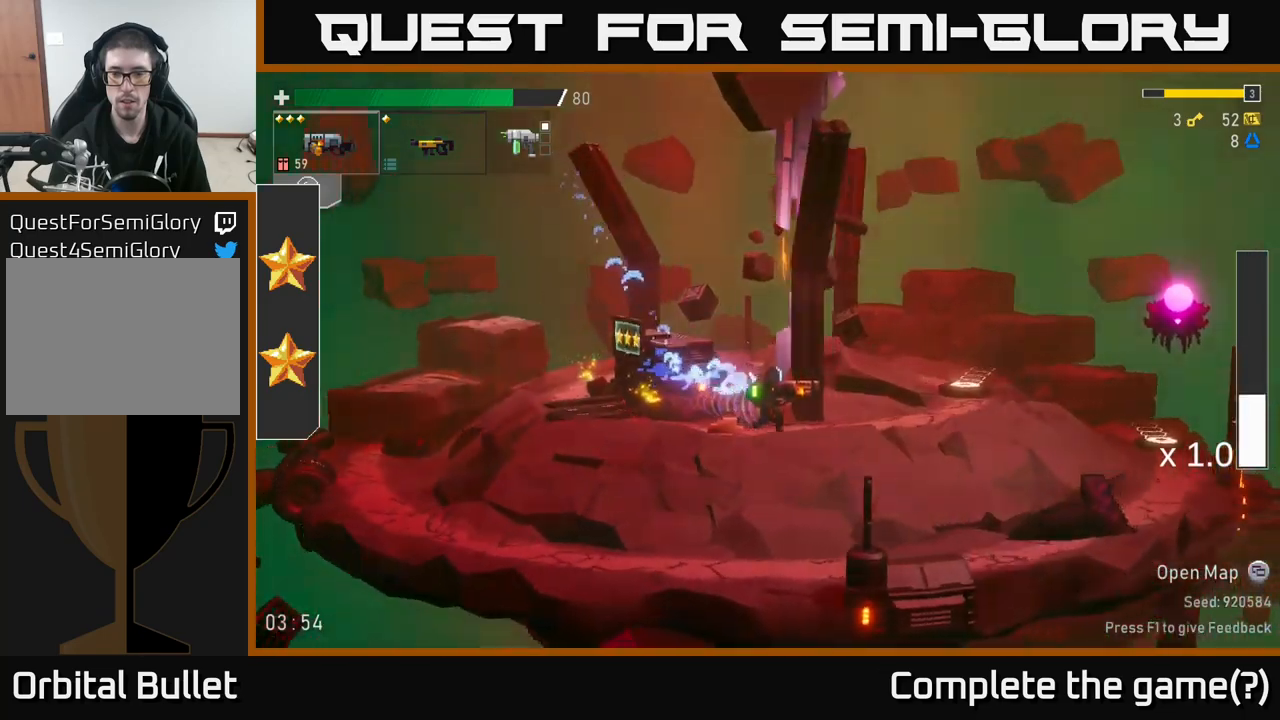
{"buttons": [], "left_stick": "center", "right_stick": "center", "events": []}
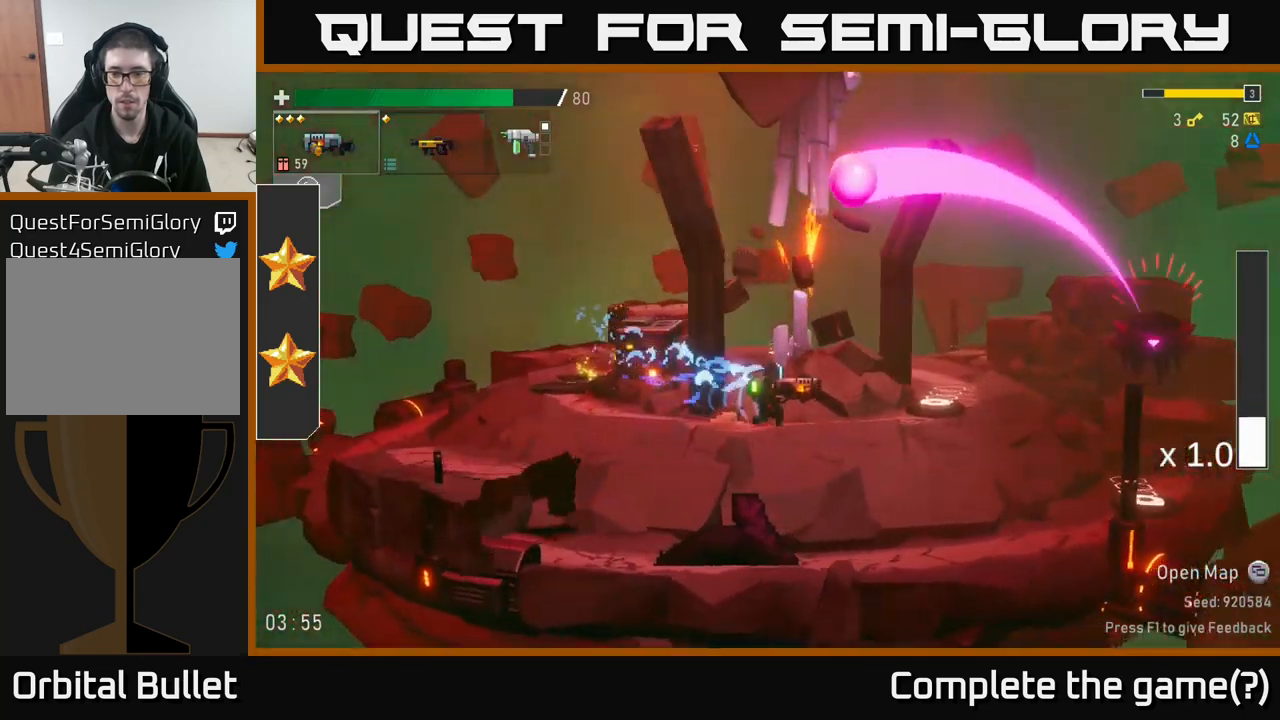
{"buttons": ["Y"], "left_stick": "center", "right_stick": "center", "events": [[500, "Y", "down"]]}
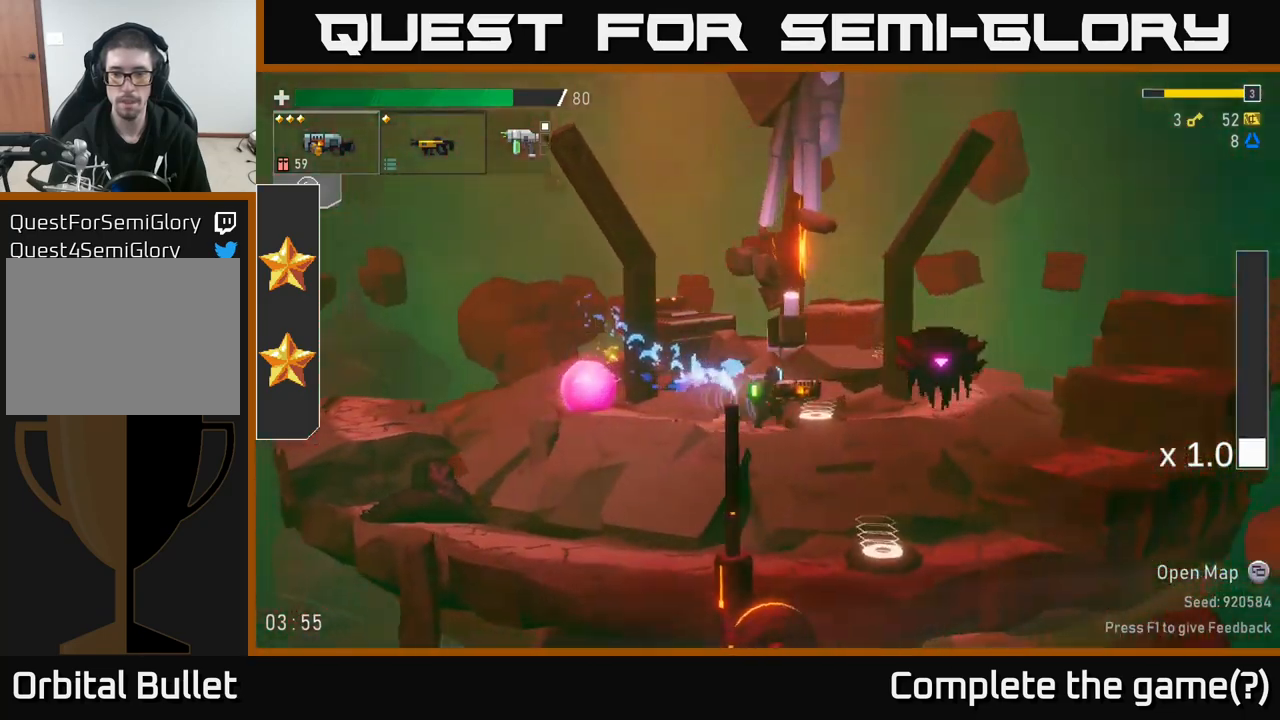
{"buttons": [], "left_stick": "center", "right_stick": "center", "events": [[216, "Y", "up"]]}
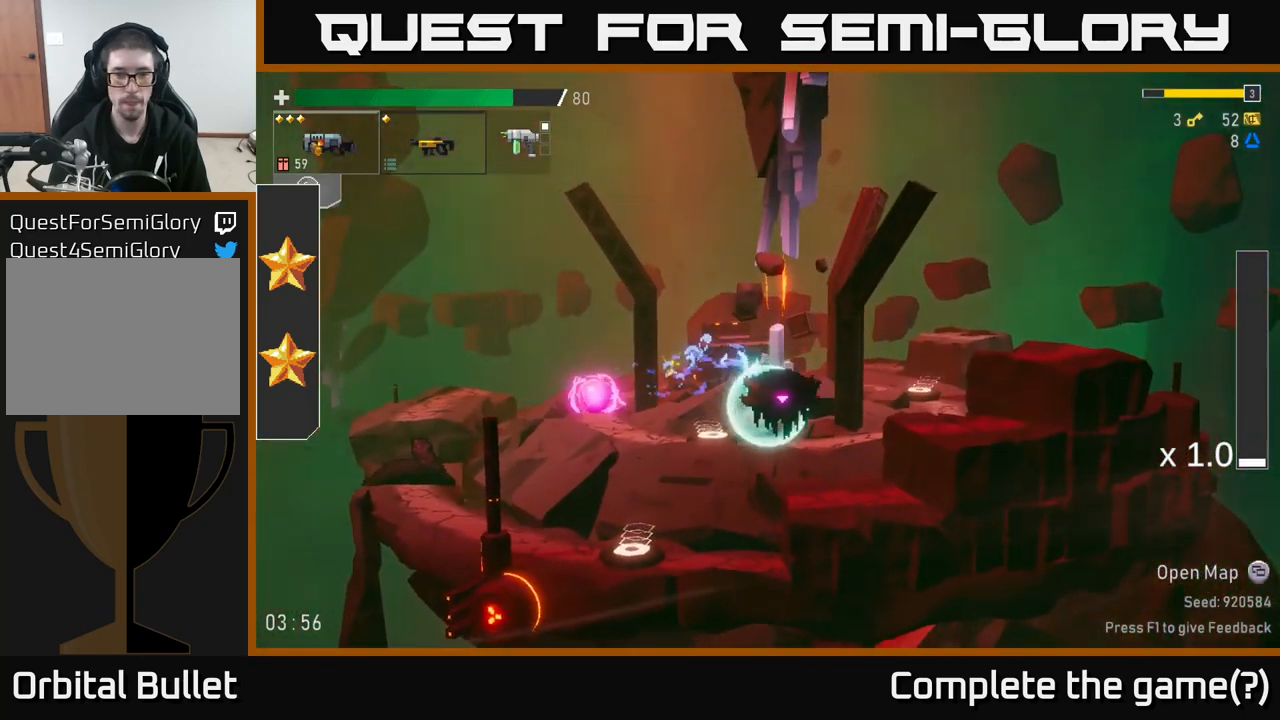
{"buttons": ["R2"], "left_stick": "center", "right_stick": "center", "events": [[116, "A", "down"], [116, "R2", "down"], [200, "R2", "up"], [233, "A", "up"], [500, "R2", "down"]]}
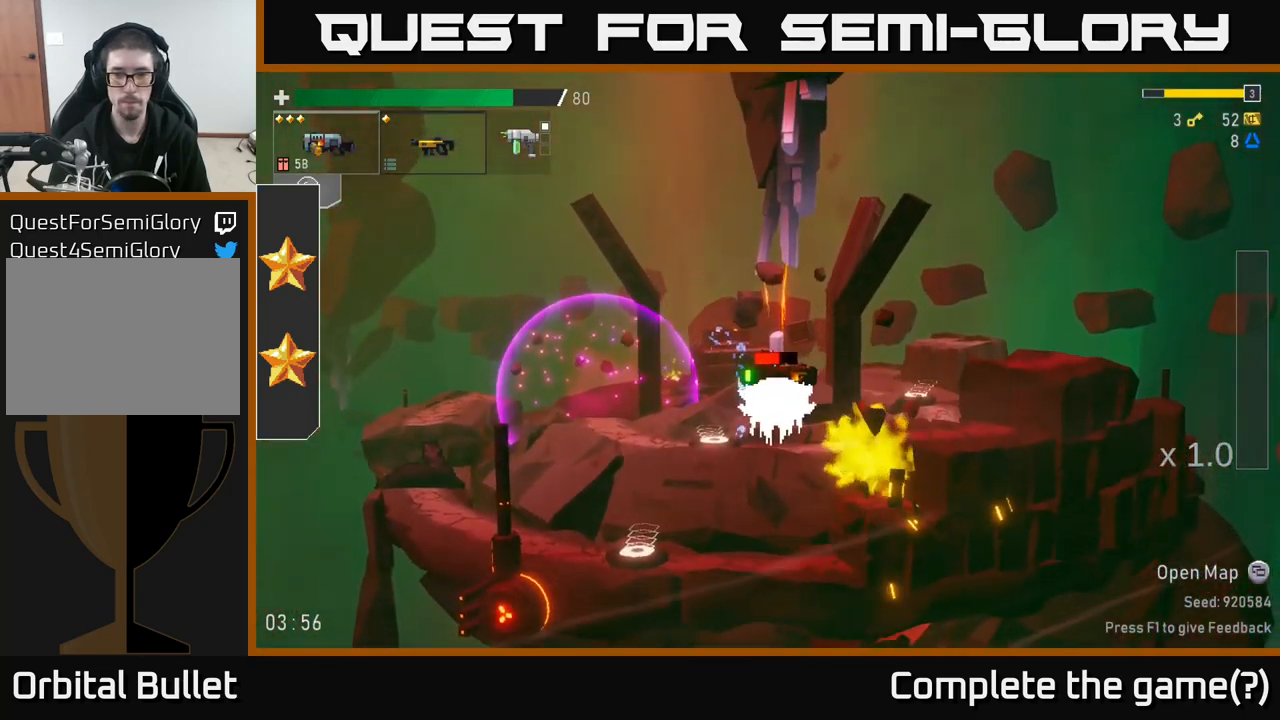
{"buttons": [], "left_stick": "center", "right_stick": "center", "events": [[66, "R2", "up"], [350, "left_stick", "left"], [383, "R2", "down"], [466, "left_stick", "center"], [483, "R2", "up"]]}
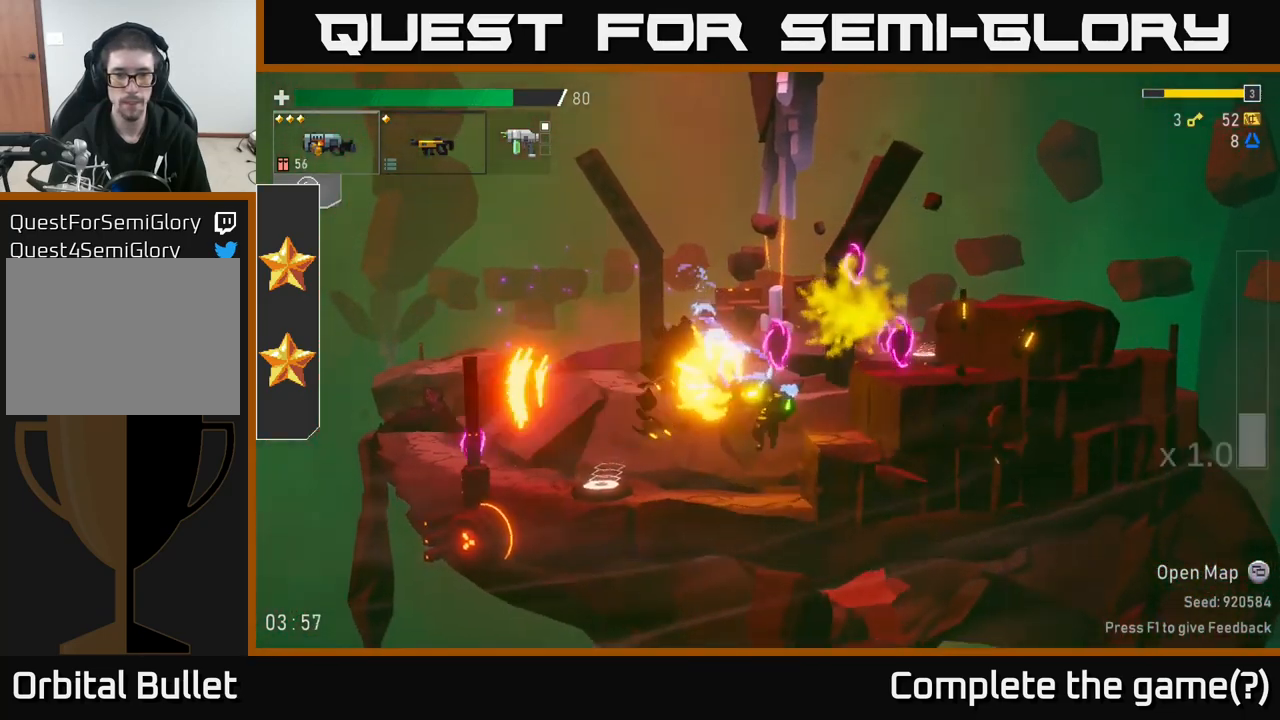
{"buttons": ["A"], "left_stick": "center", "right_stick": "center", "events": [[333, "left_stick", "left"], [450, "A", "down"], [500, "left_stick", "center"]]}
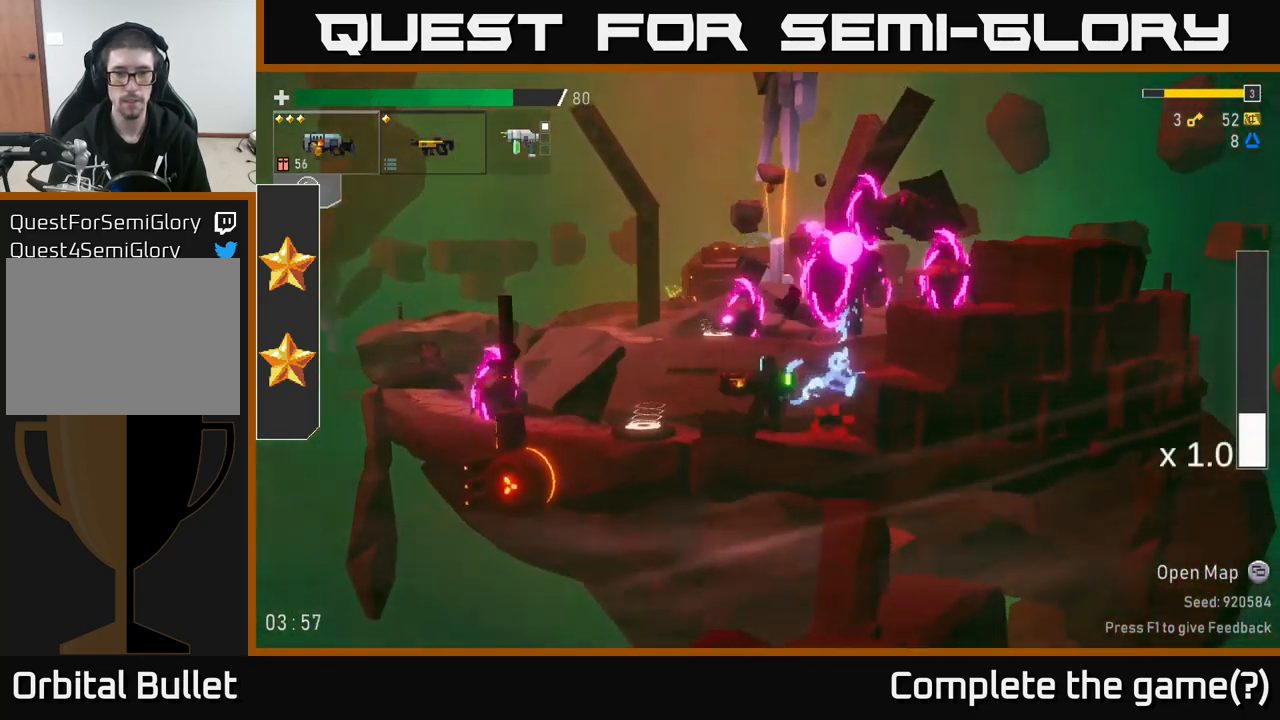
{"buttons": [], "left_stick": "left", "right_stick": "center", "events": [[100, "left_stick", "left"], [116, "A", "up"], [233, "R2", "down"], [316, "R2", "up"]]}
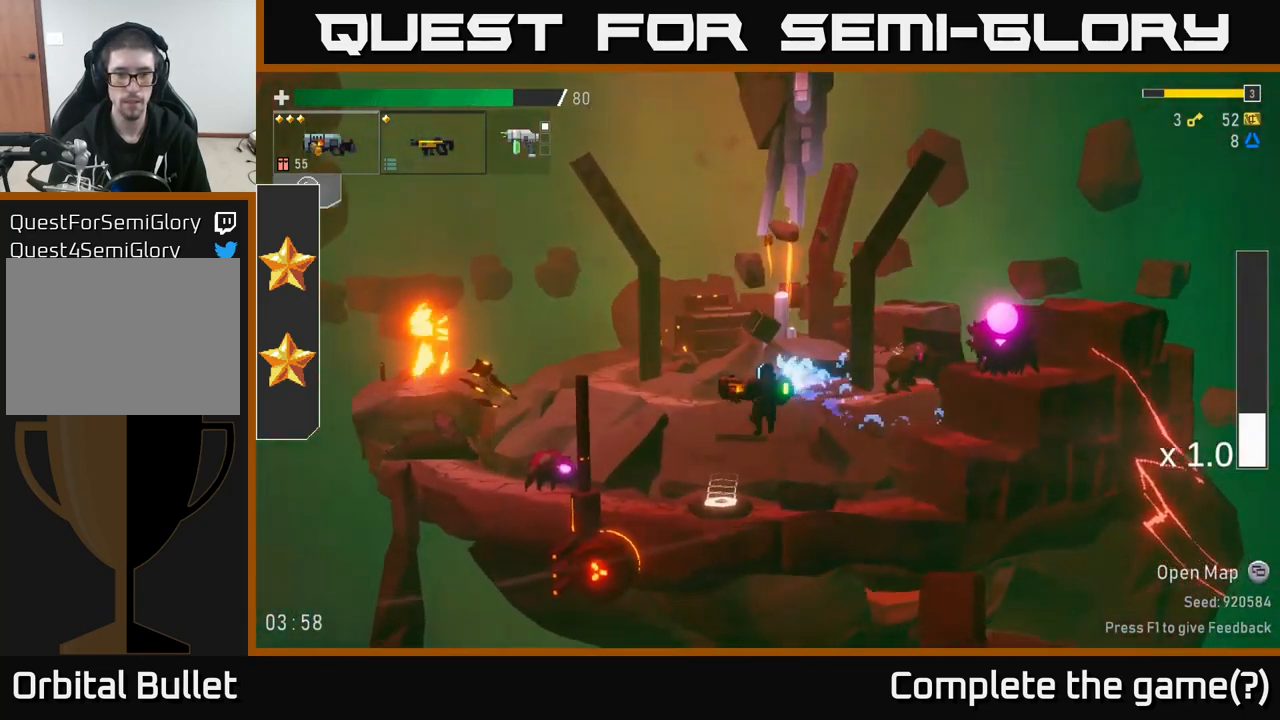
{"buttons": [], "left_stick": "center", "right_stick": "center", "events": [[216, "R2", "down"], [333, "R2", "up"], [416, "left_stick", "center"]]}
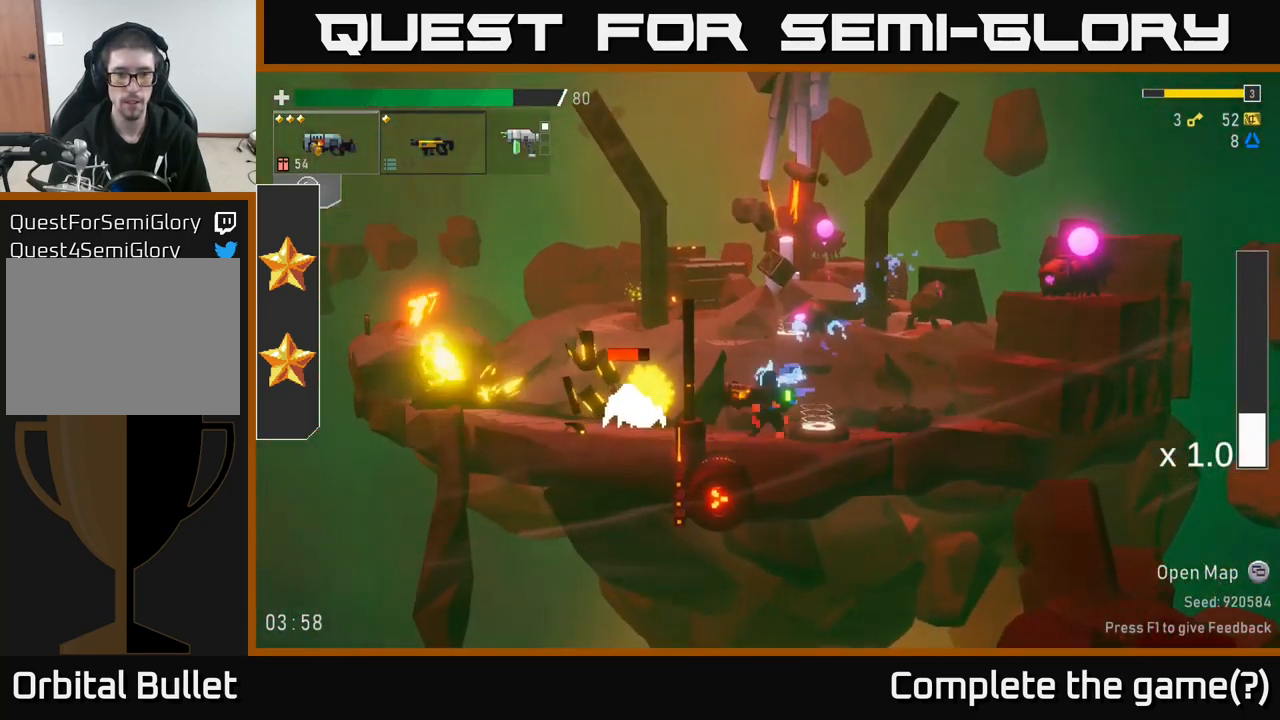
{"buttons": [], "left_stick": "left", "right_stick": "center", "events": [[16, "R2", "down"], [33, "left_stick", "left"], [116, "R2", "up"], [316, "R2", "down"], [433, "R2", "up"]]}